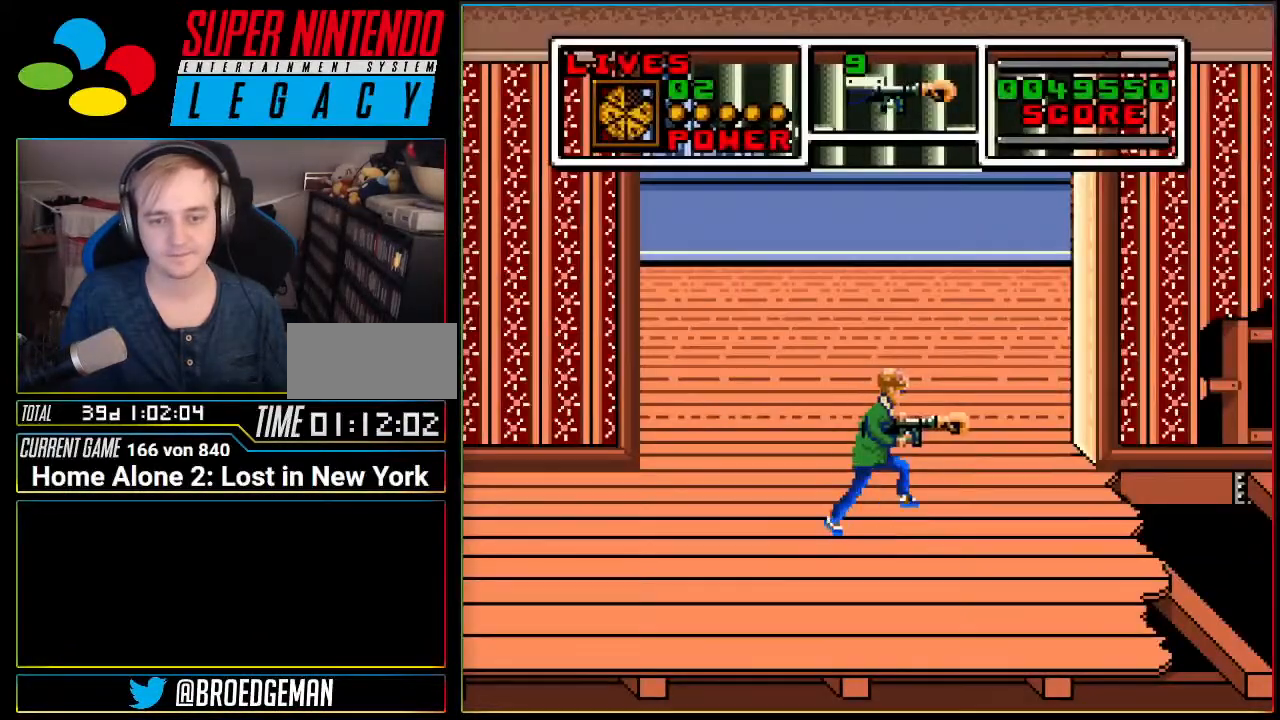
Gameplay with a controller (Nintendo layout); each line is a JSON object with the inputs held at the frame after it. "events" lists button and stick changes between this image and that frame as [ms after this image, input, new state], when the widget could be followed in between. Not read: L3 R3 SELECT.
{"buttons": [], "events": [[450, "DPAD_RIGHT", "up"]]}
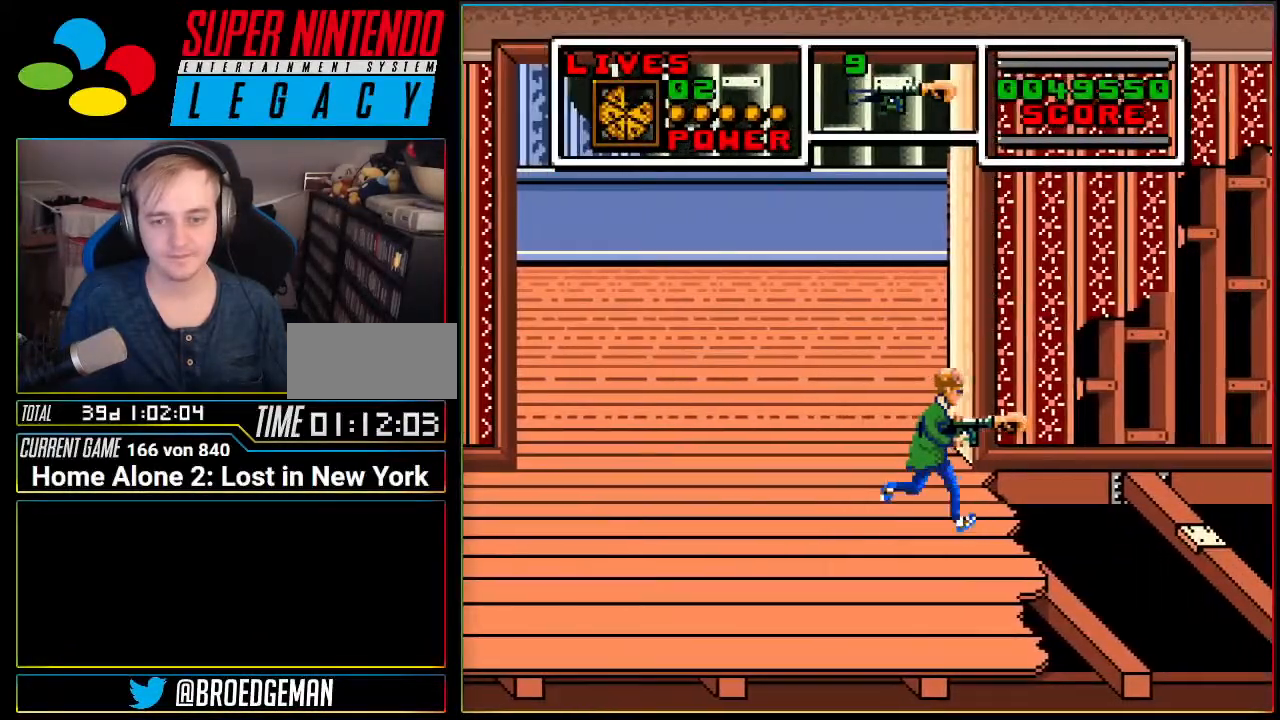
{"buttons": [], "events": []}
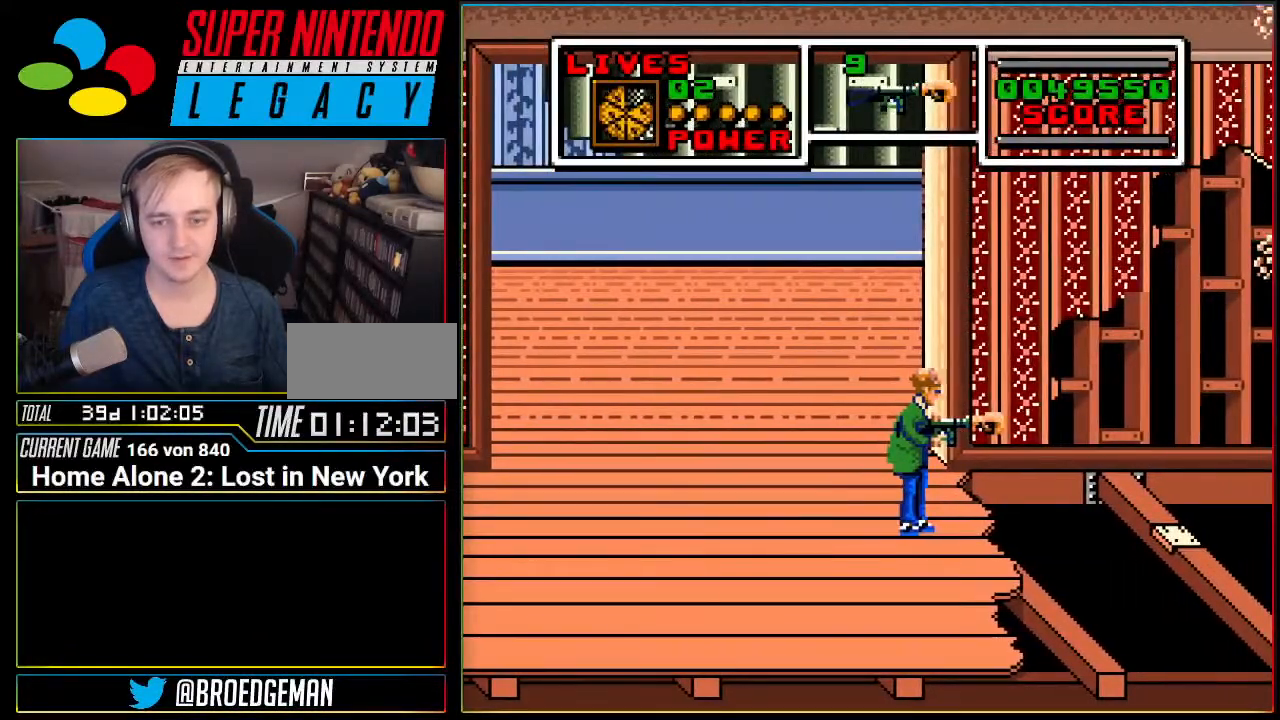
{"buttons": [], "events": [[133, "DPAD_RIGHT", "down"], [183, "DPAD_RIGHT", "up"]]}
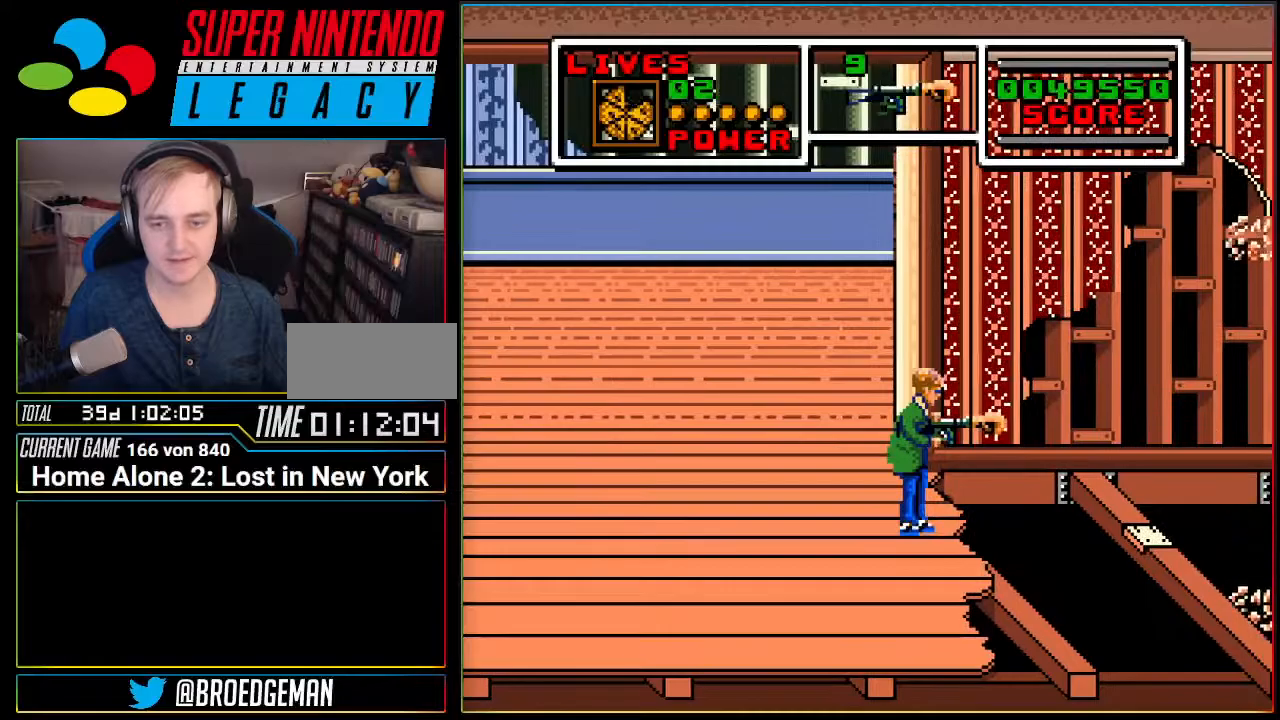
{"buttons": [], "events": []}
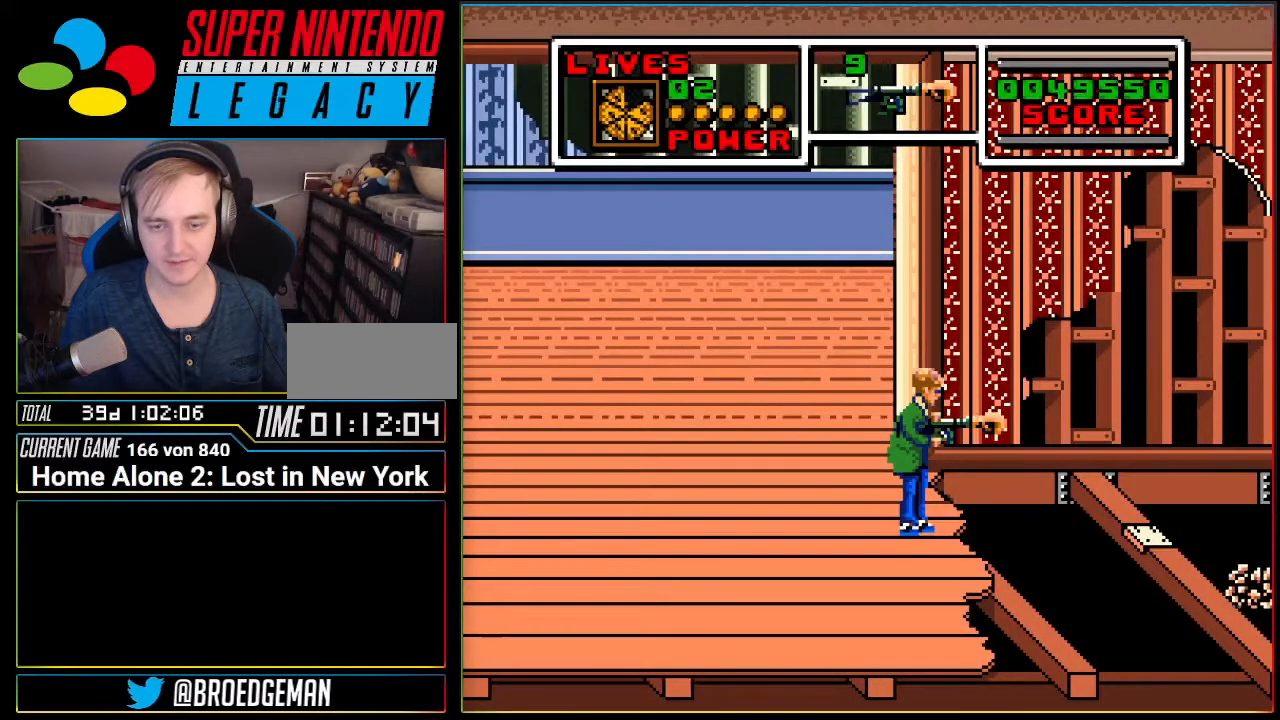
{"buttons": [], "events": []}
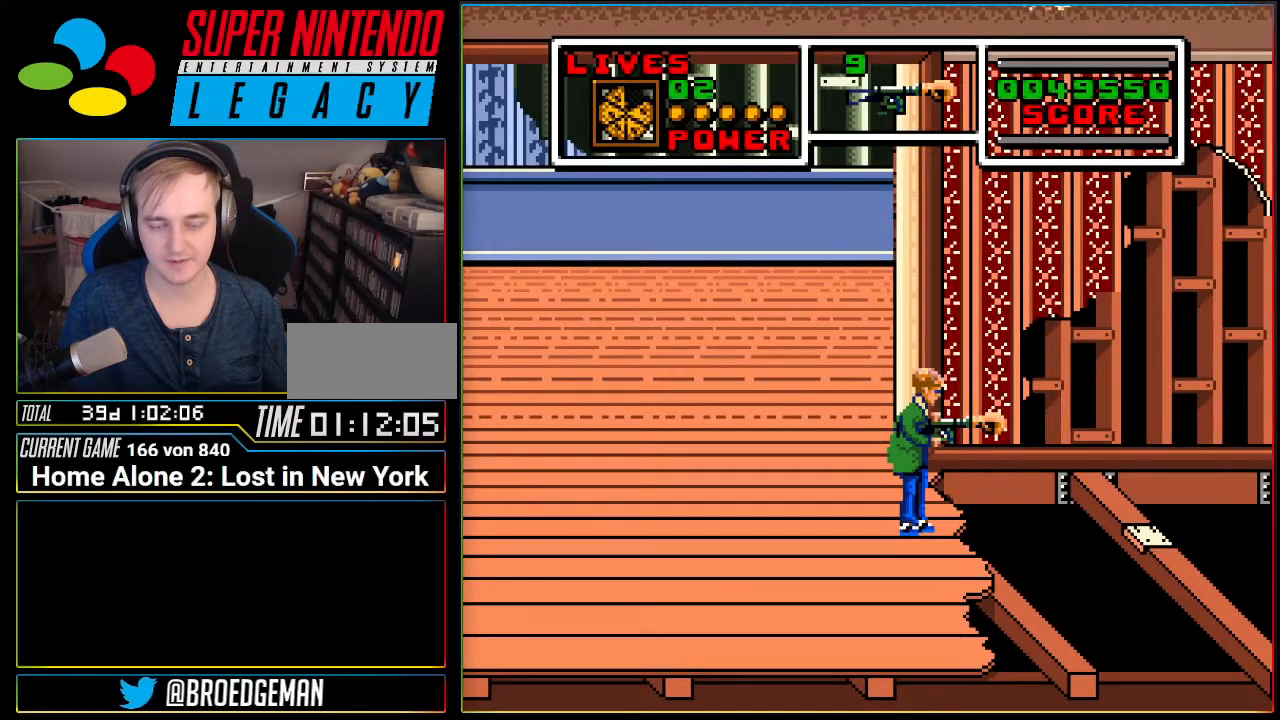
{"buttons": [], "events": []}
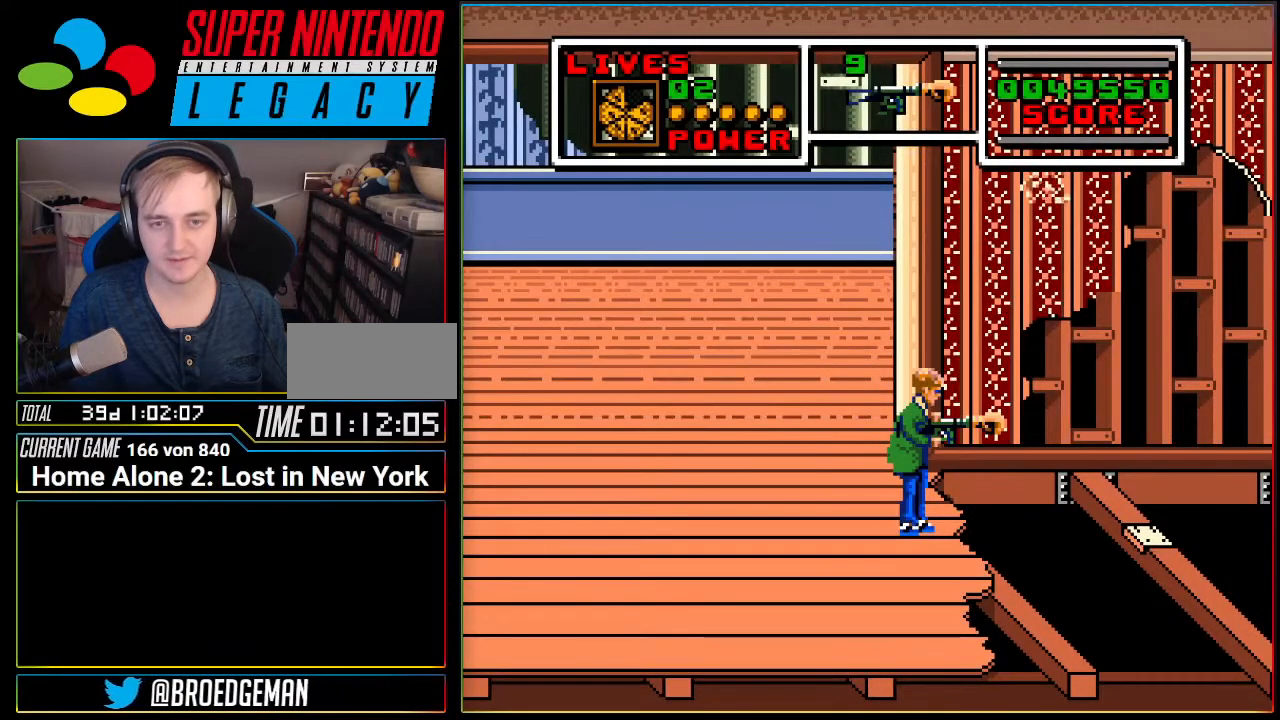
{"buttons": [], "events": []}
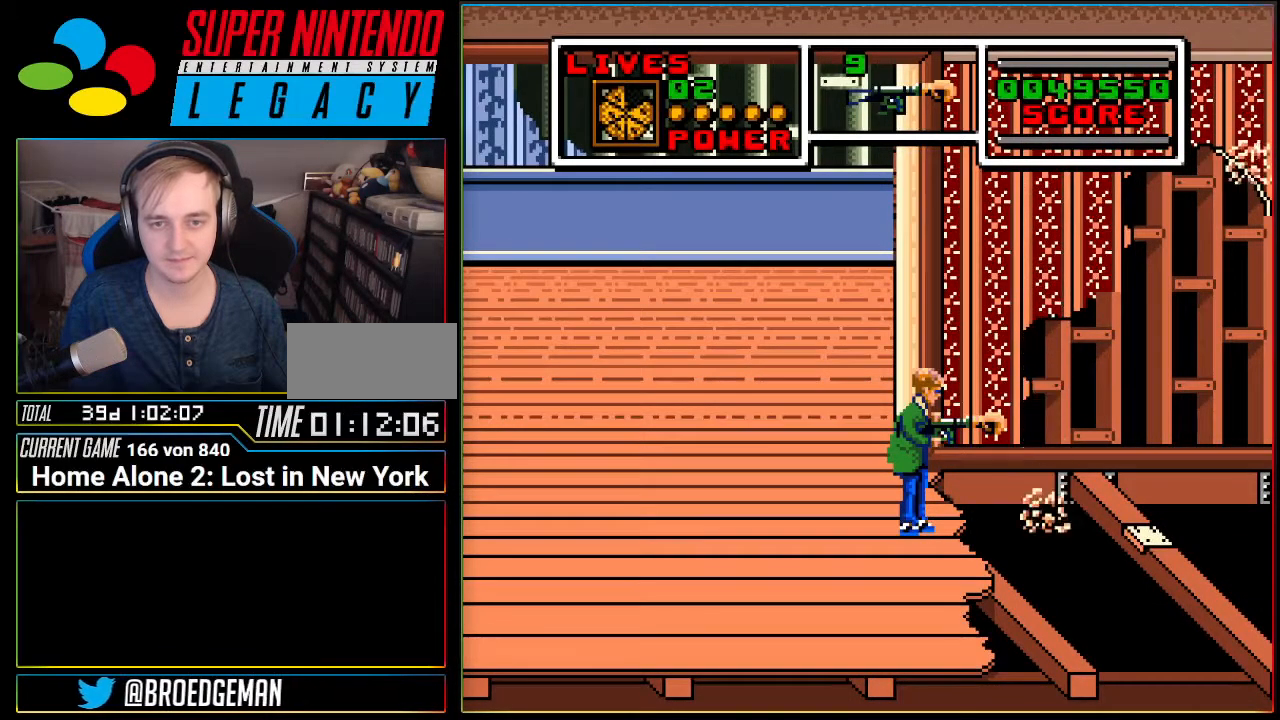
{"buttons": ["DPAD_RIGHT"], "events": [[100, "DPAD_RIGHT", "down"], [167, "A", "down"], [351, "A", "up"]]}
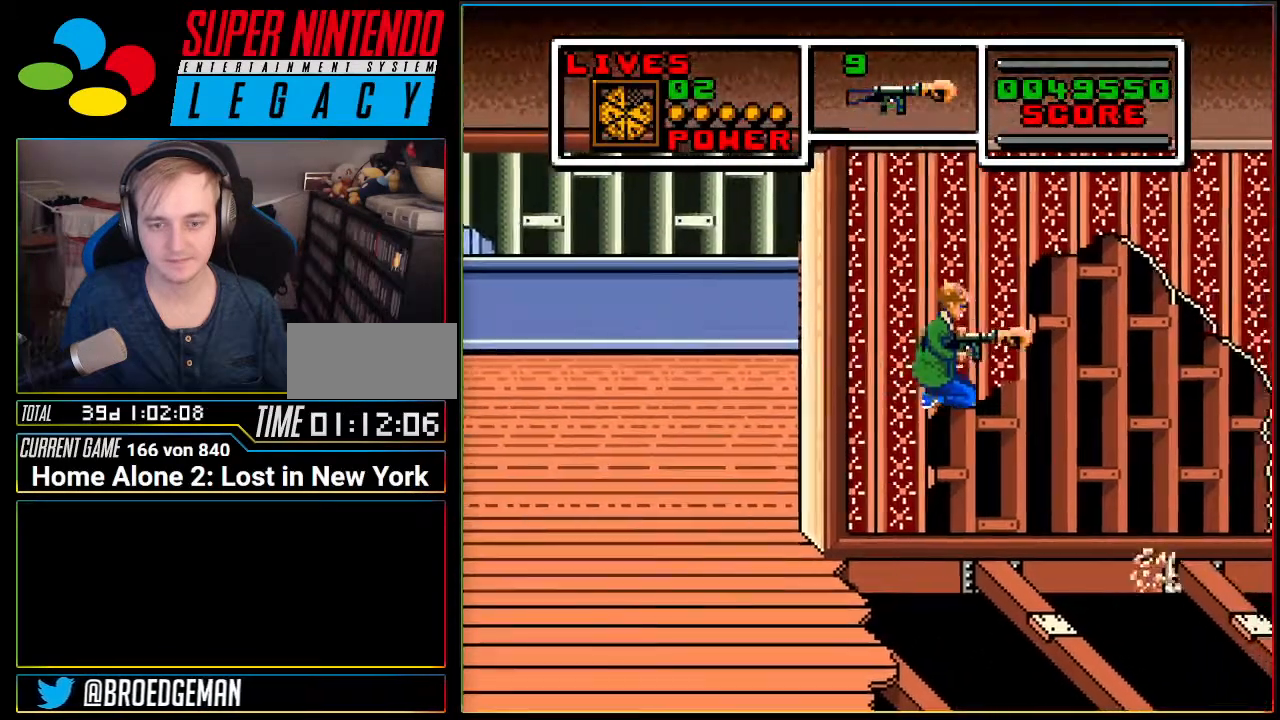
{"buttons": [], "events": [[350, "DPAD_RIGHT", "up"]]}
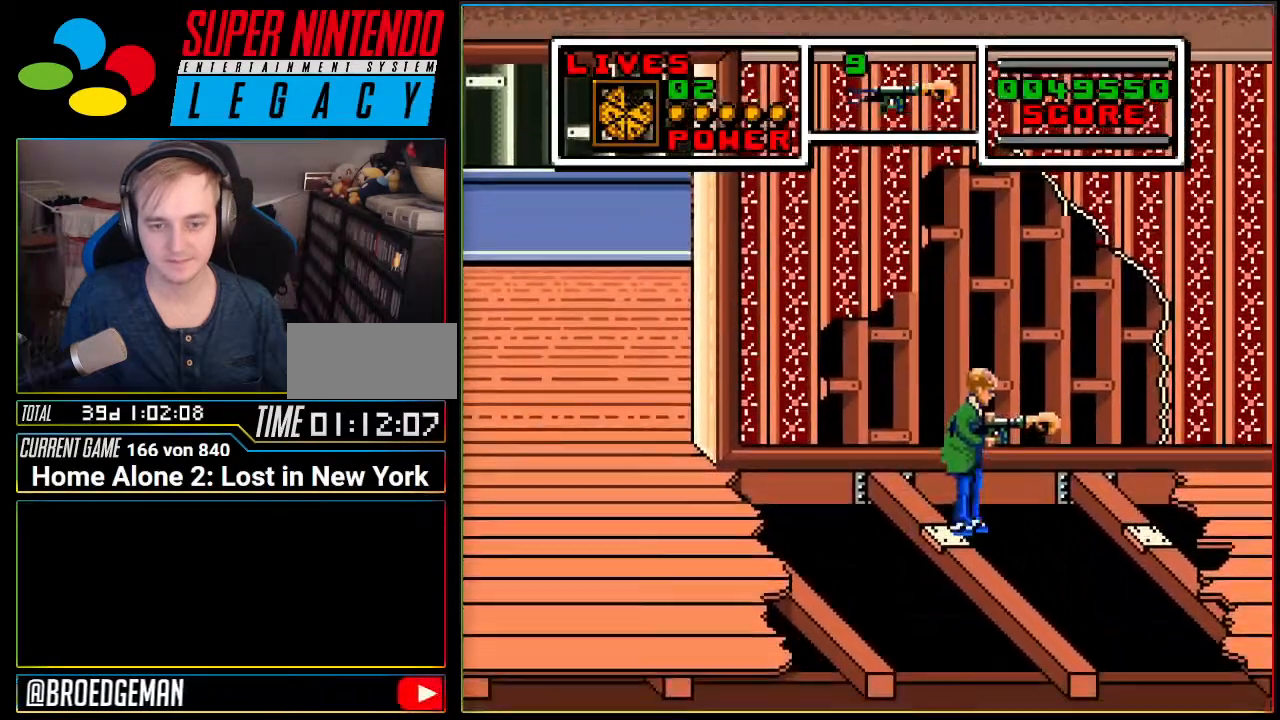
{"buttons": [], "events": []}
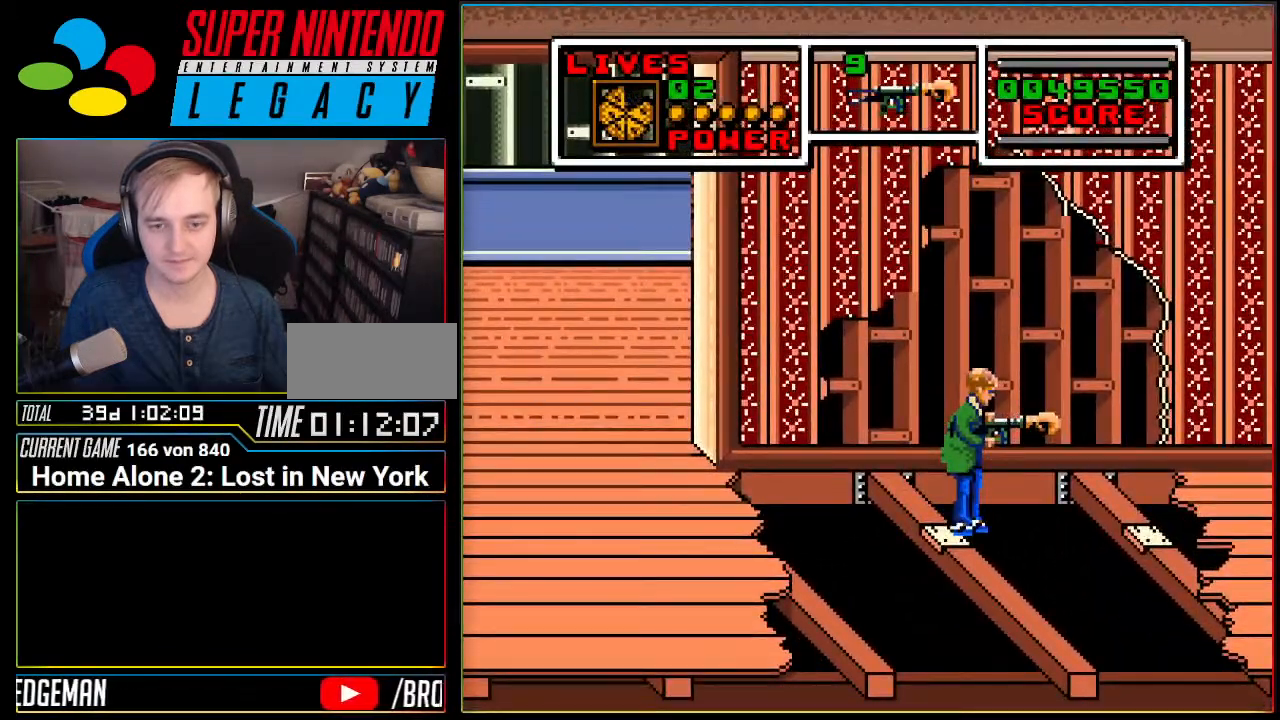
{"buttons": [], "events": []}
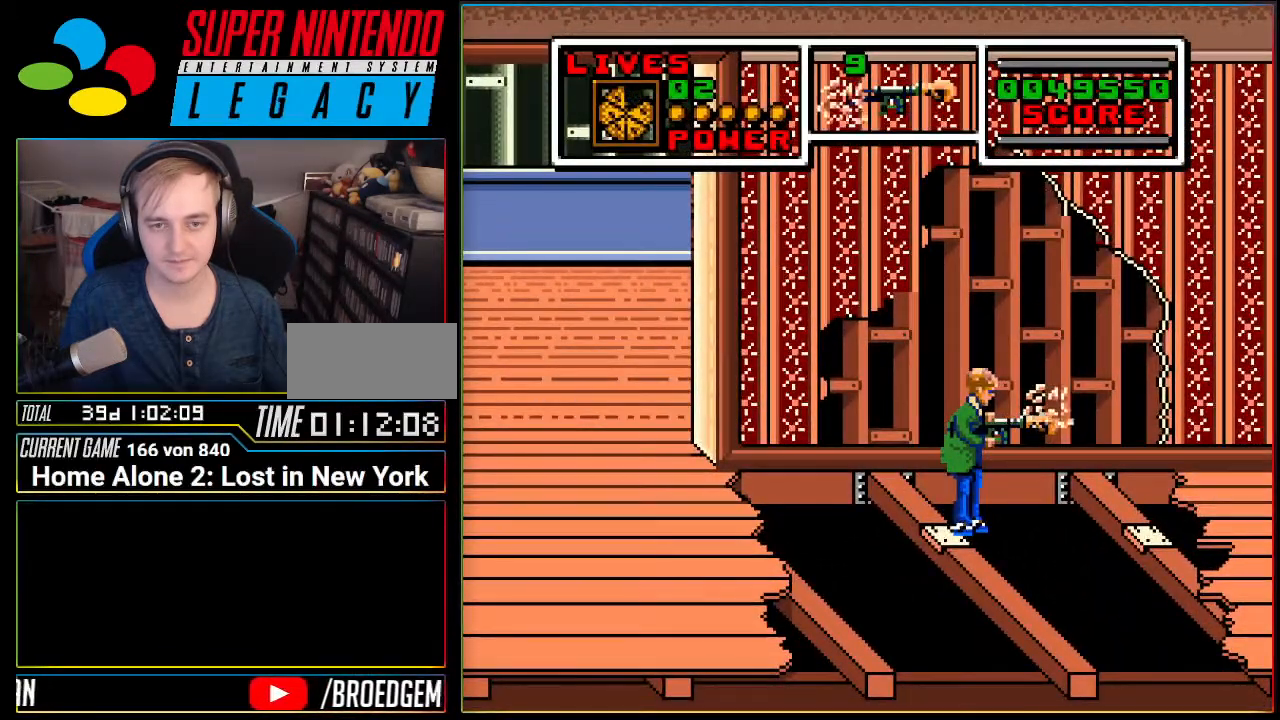
{"buttons": [], "events": []}
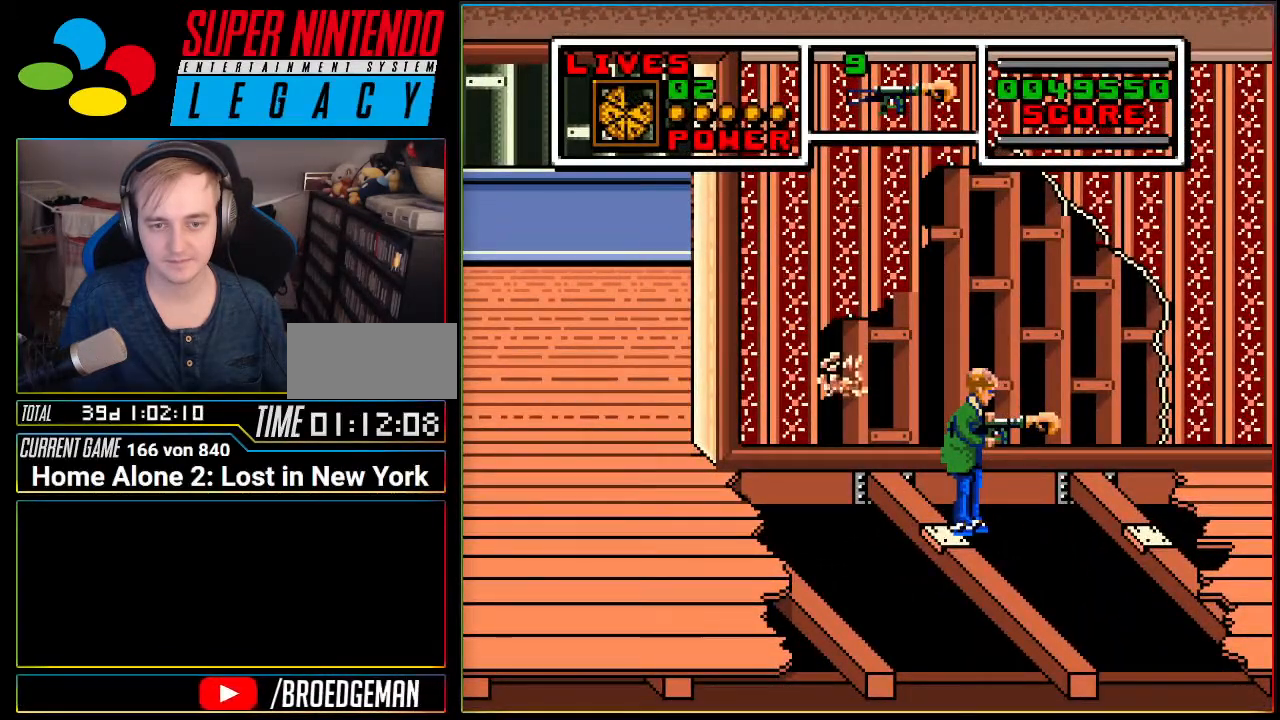
{"buttons": [], "events": []}
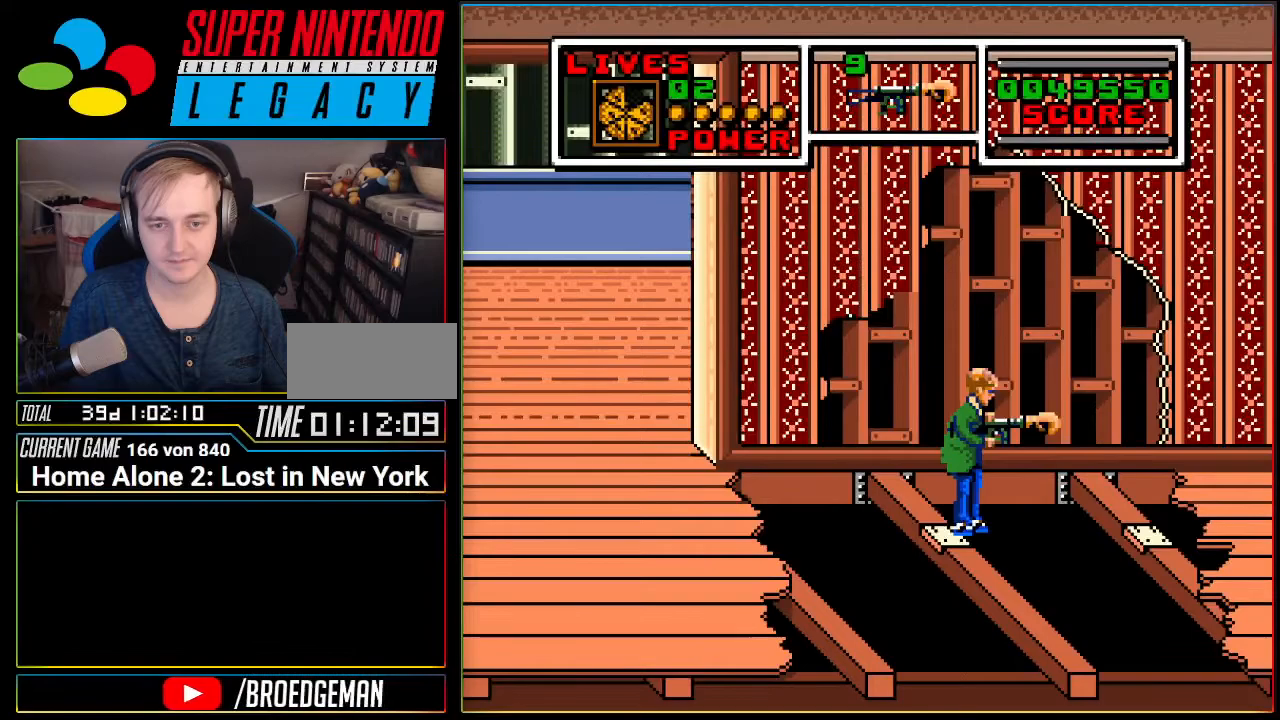
{"buttons": [], "events": [[233, "DPAD_LEFT", "down"], [333, "DPAD_LEFT", "up"]]}
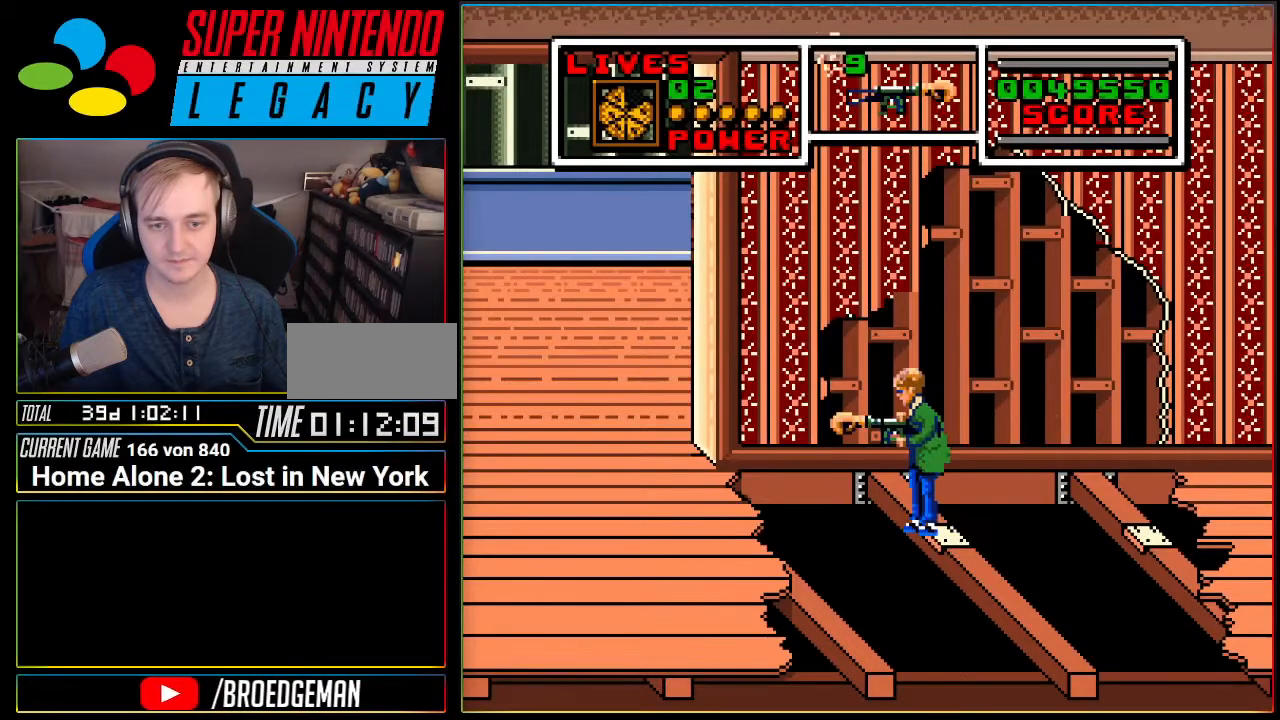
{"buttons": [], "events": []}
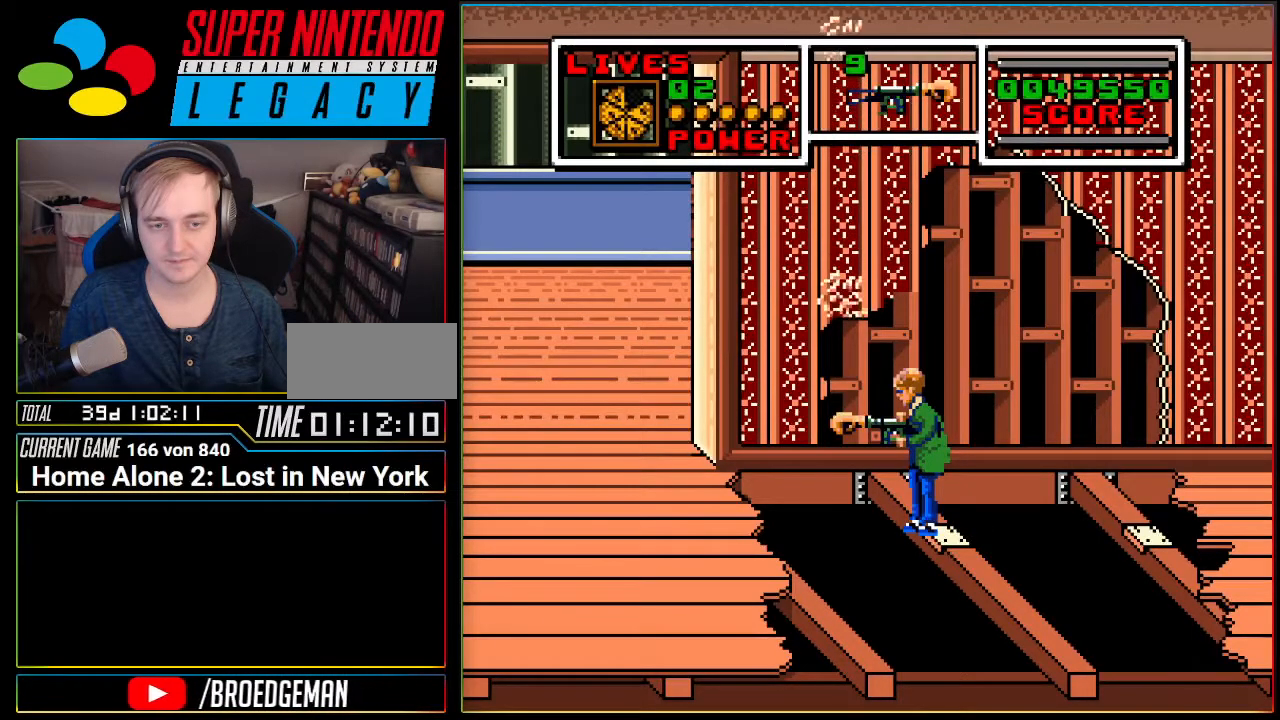
{"buttons": ["DPAD_LEFT"], "events": [[183, "DPAD_RIGHT", "down"], [484, "DPAD_LEFT", "down"], [484, "DPAD_RIGHT", "up"]]}
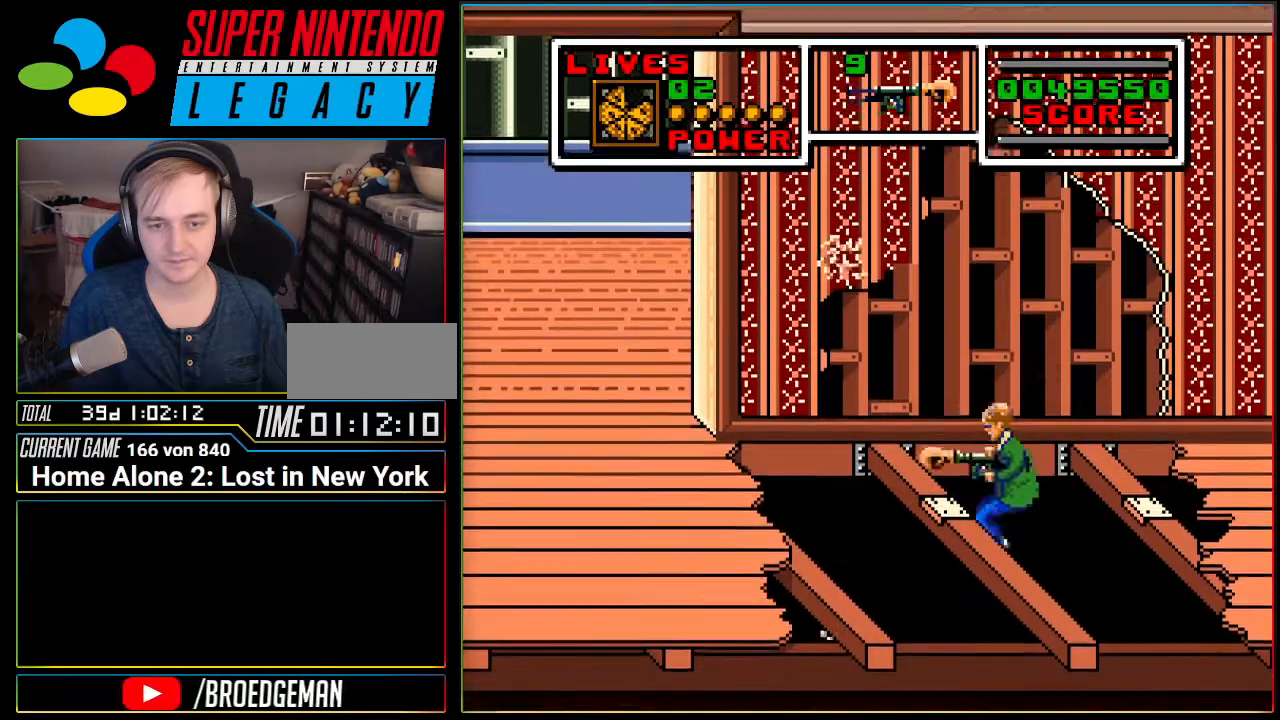
{"buttons": [], "events": [[117, "DPAD_LEFT", "up"]]}
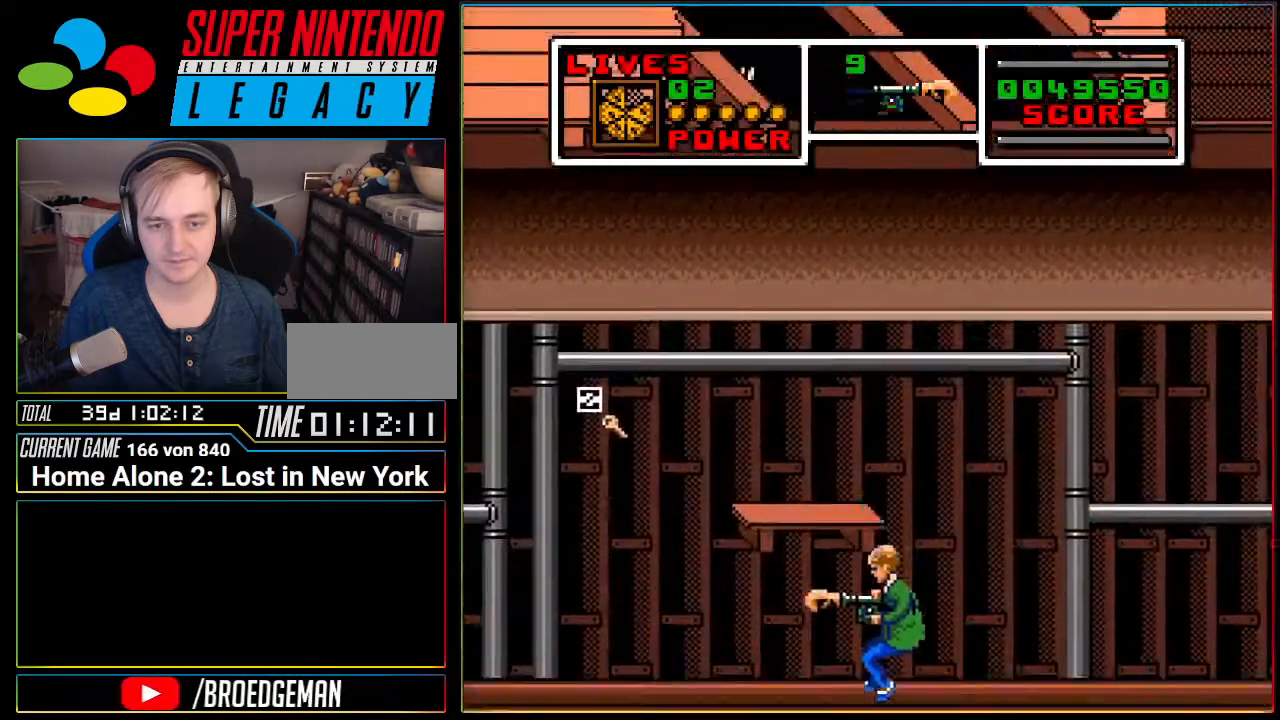
{"buttons": [], "events": []}
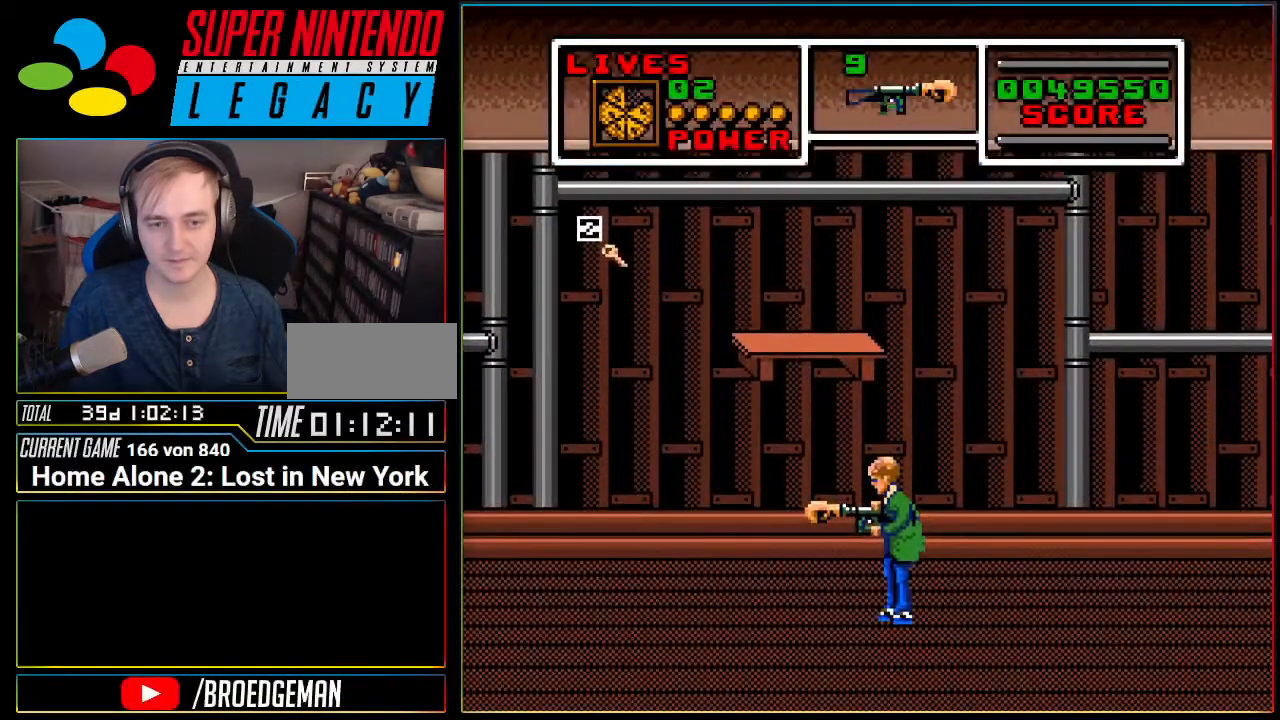
{"buttons": [], "events": []}
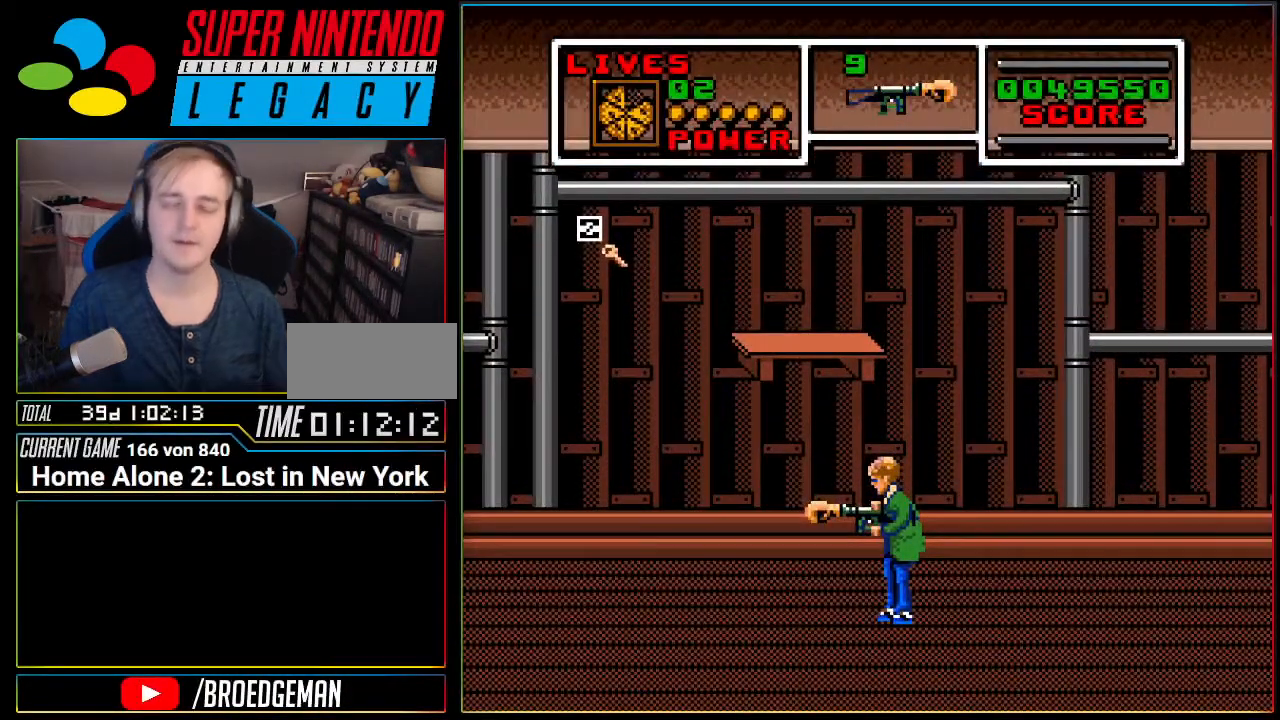
{"buttons": [], "events": []}
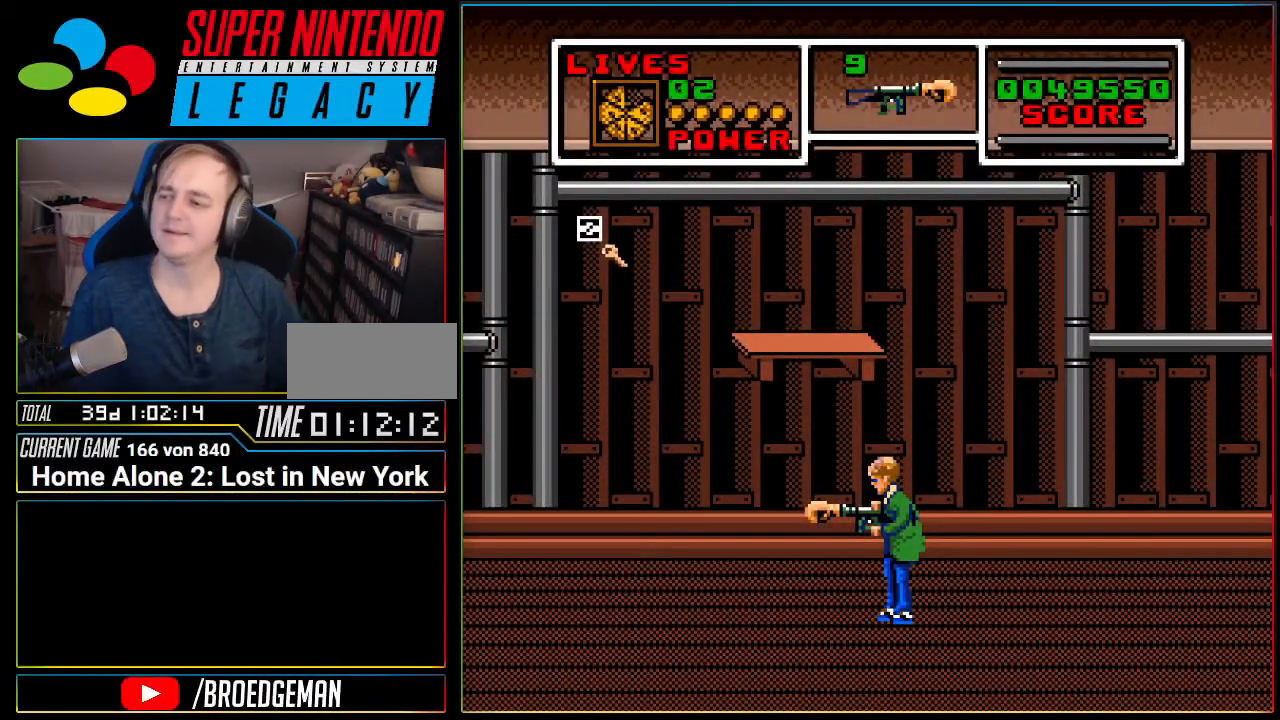
{"buttons": ["L1"], "events": [[300, "DPAD_UP", "down"], [300, "L1", "down"], [451, "DPAD_UP", "up"]]}
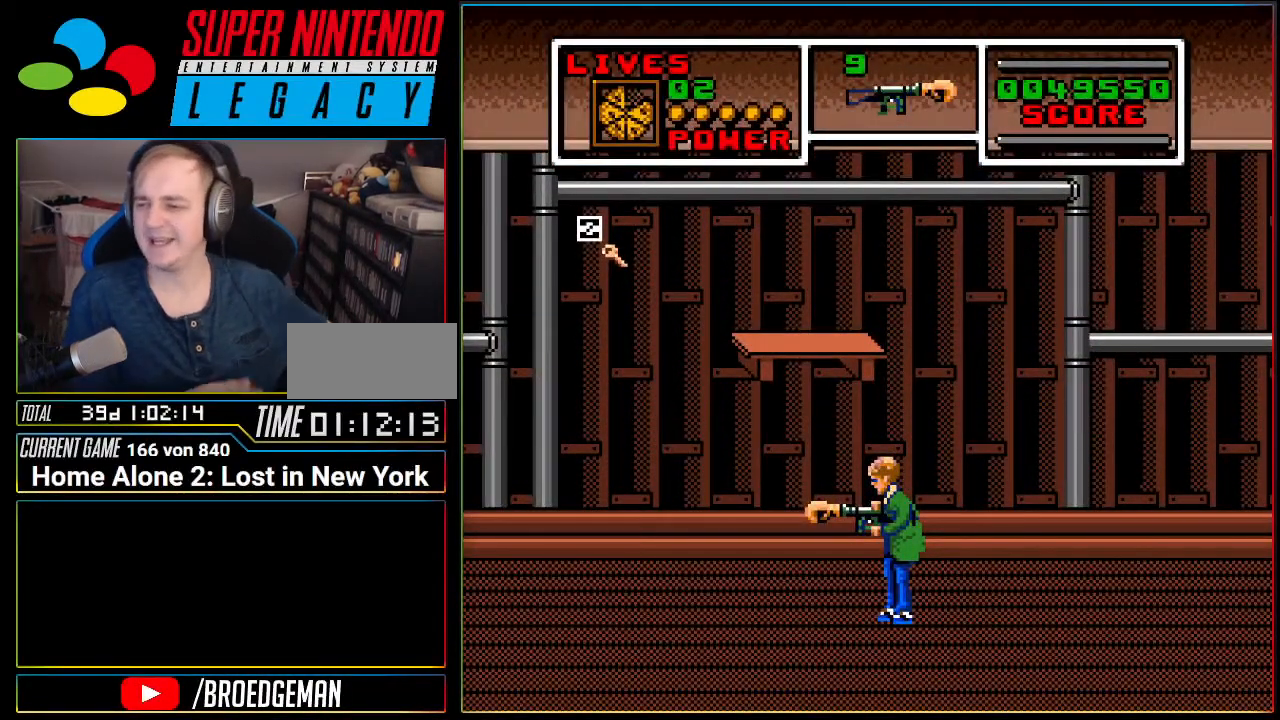
{"buttons": [], "events": [[200, "L1", "up"]]}